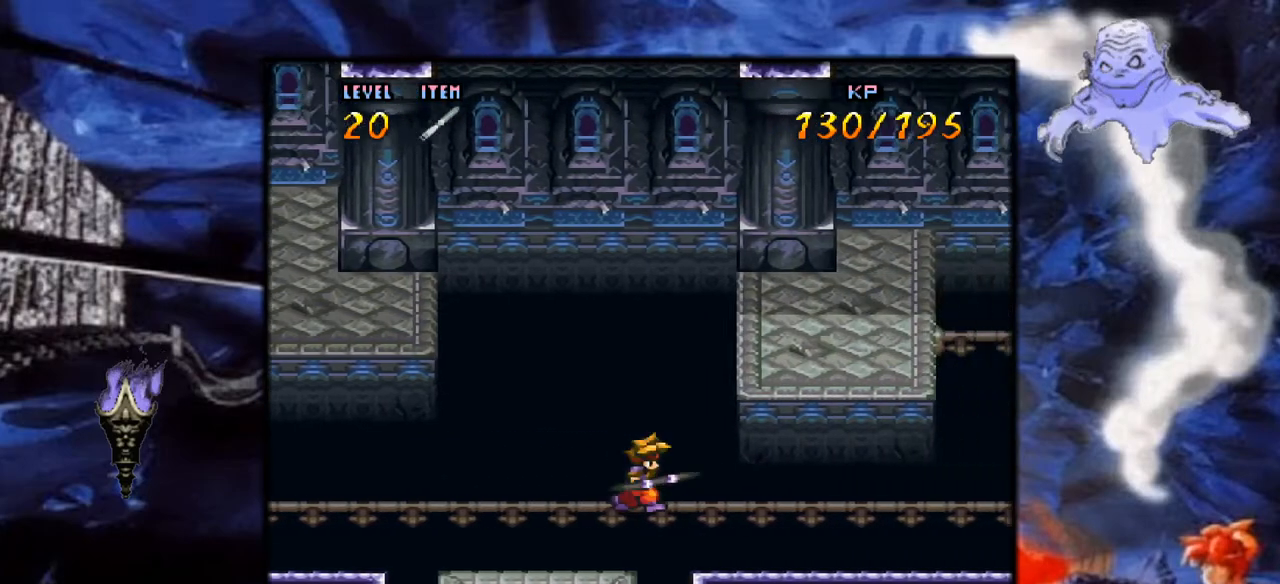
Gameplay with a controller (Nintendo layout); each line is a JSON object with the inputs held at the frame after it. "events" lists button and stick changes between this image and that frame as [ms after this image, input, new state], when the widget could be followed in between. Not read: L3 R1 R3.
{"buttons": ["DPAD_RIGHT"], "events": []}
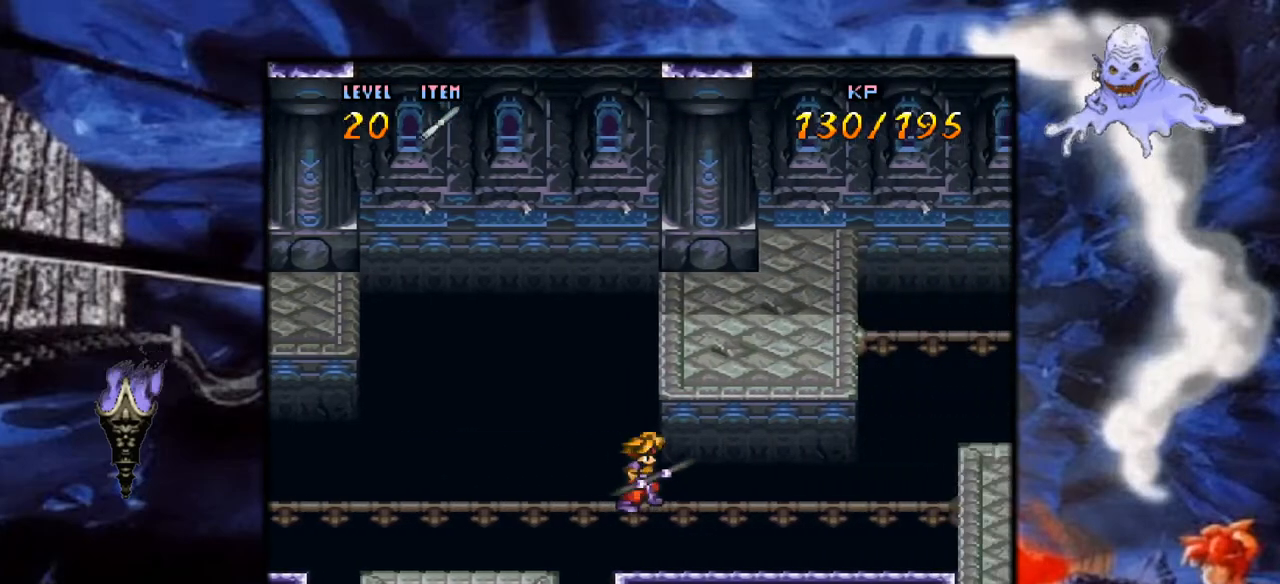
{"buttons": ["DPAD_RIGHT"], "events": []}
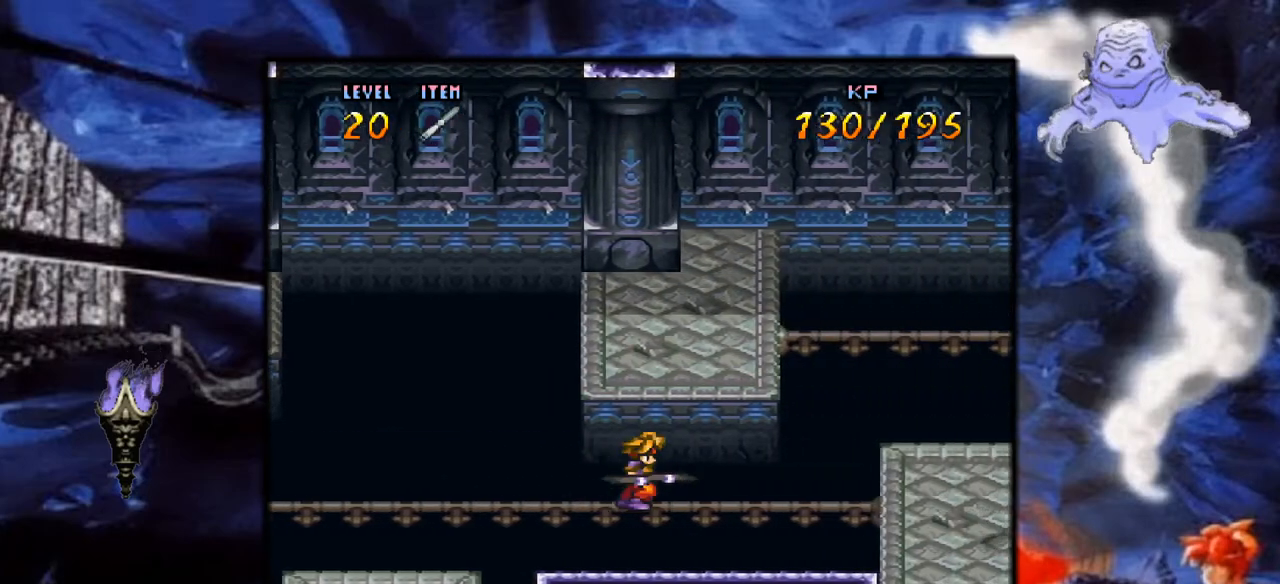
{"buttons": ["DPAD_RIGHT"], "events": []}
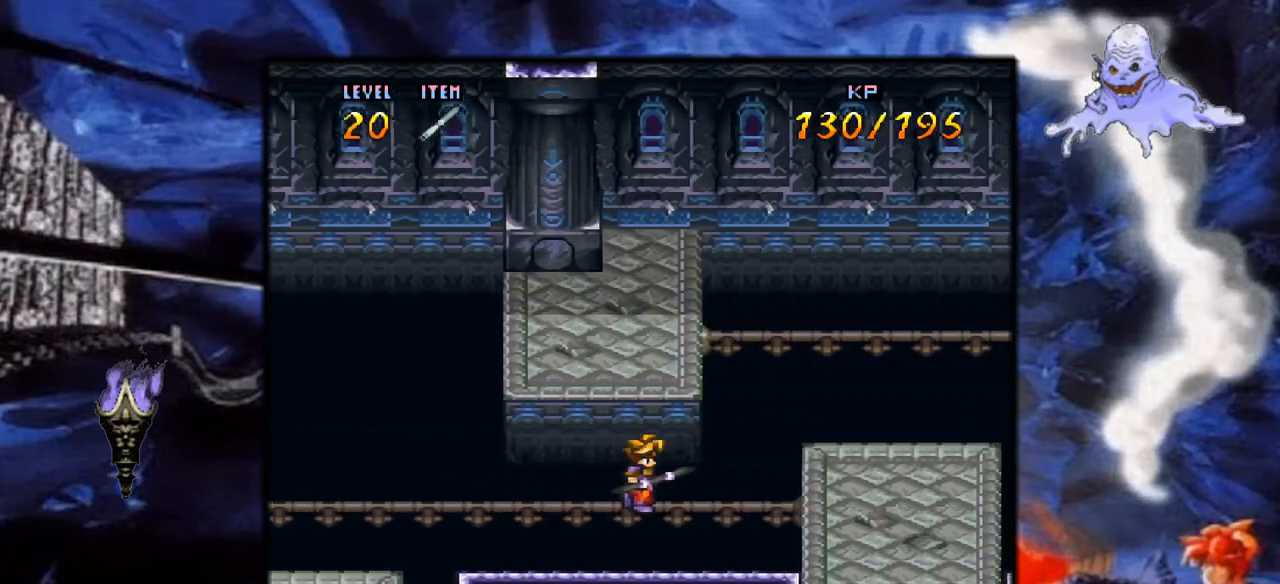
{"buttons": ["DPAD_RIGHT"], "events": []}
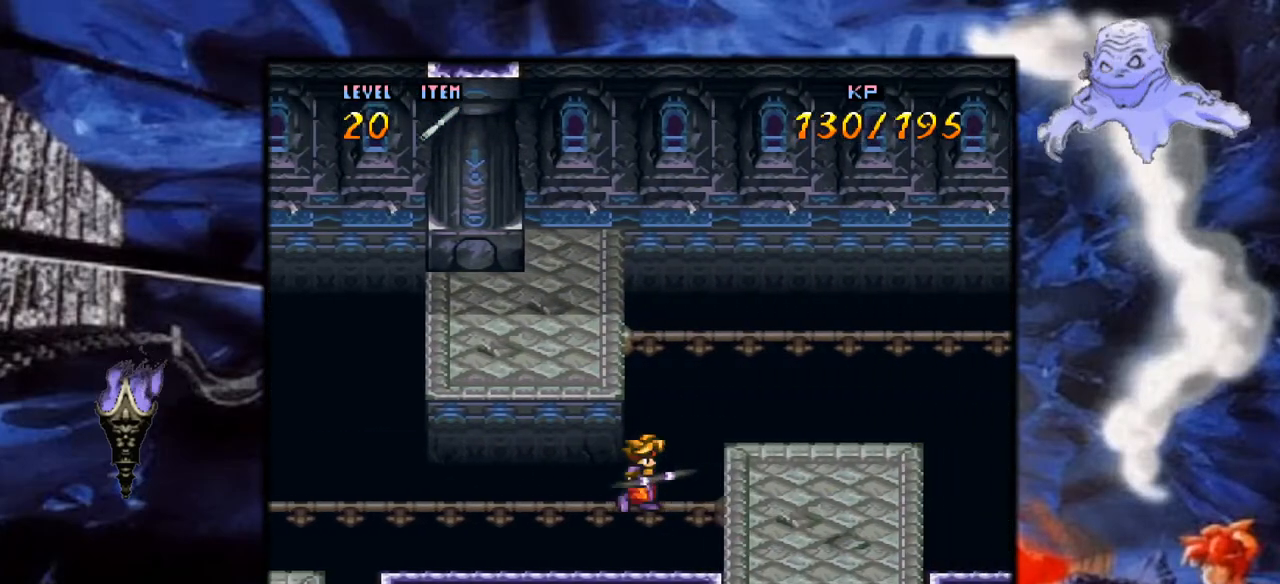
{"buttons": ["DPAD_RIGHT"], "events": []}
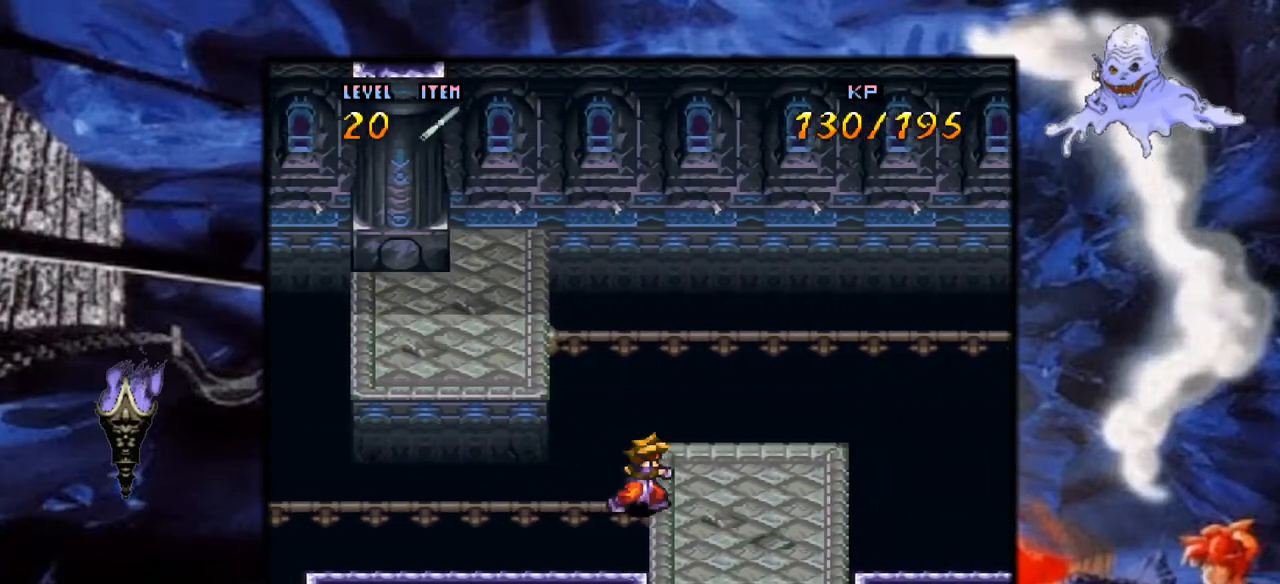
{"buttons": [], "events": [[300, "DPAD_RIGHT", "up"]]}
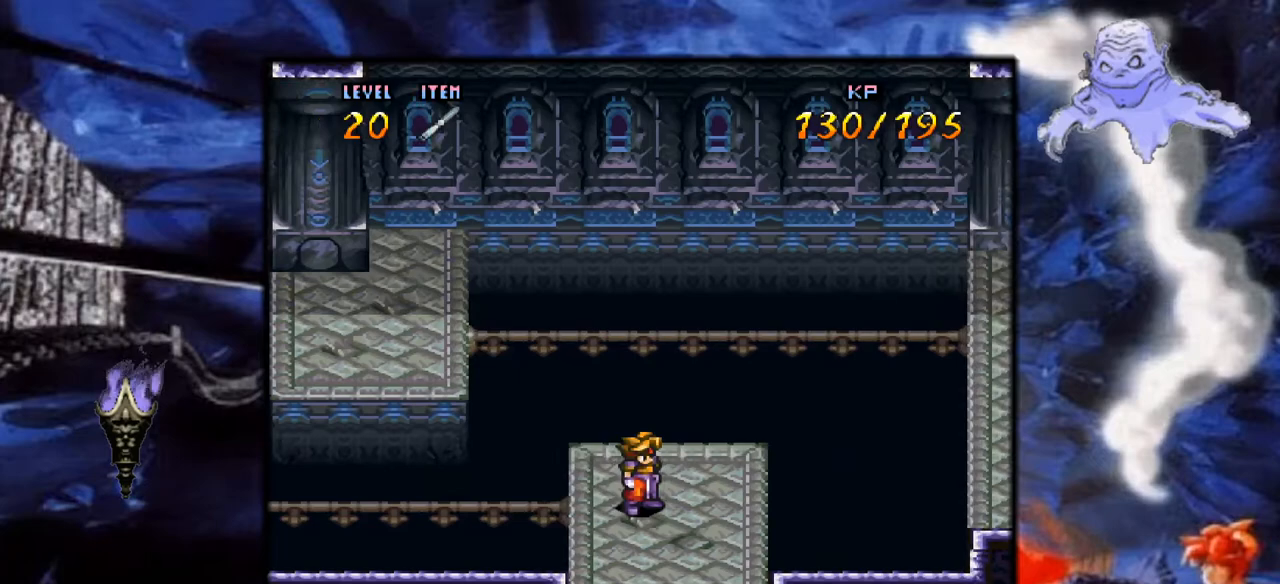
{"buttons": ["DPAD_DOWN"], "events": [[150, "DPAD_DOWN", "down"]]}
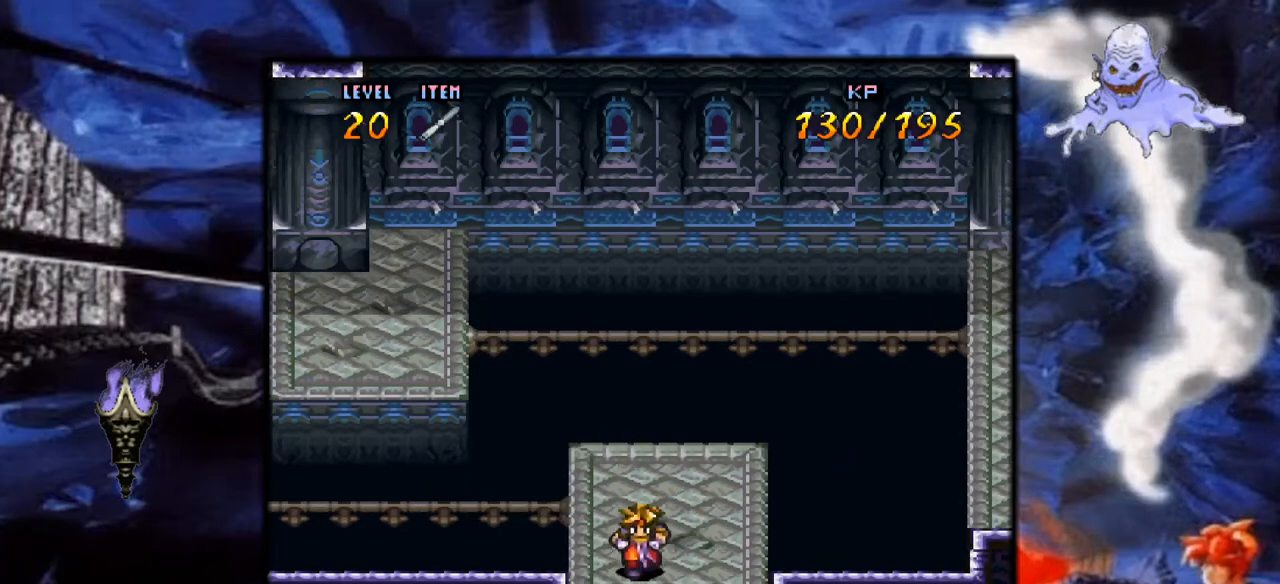
{"buttons": ["DPAD_DOWN"], "events": []}
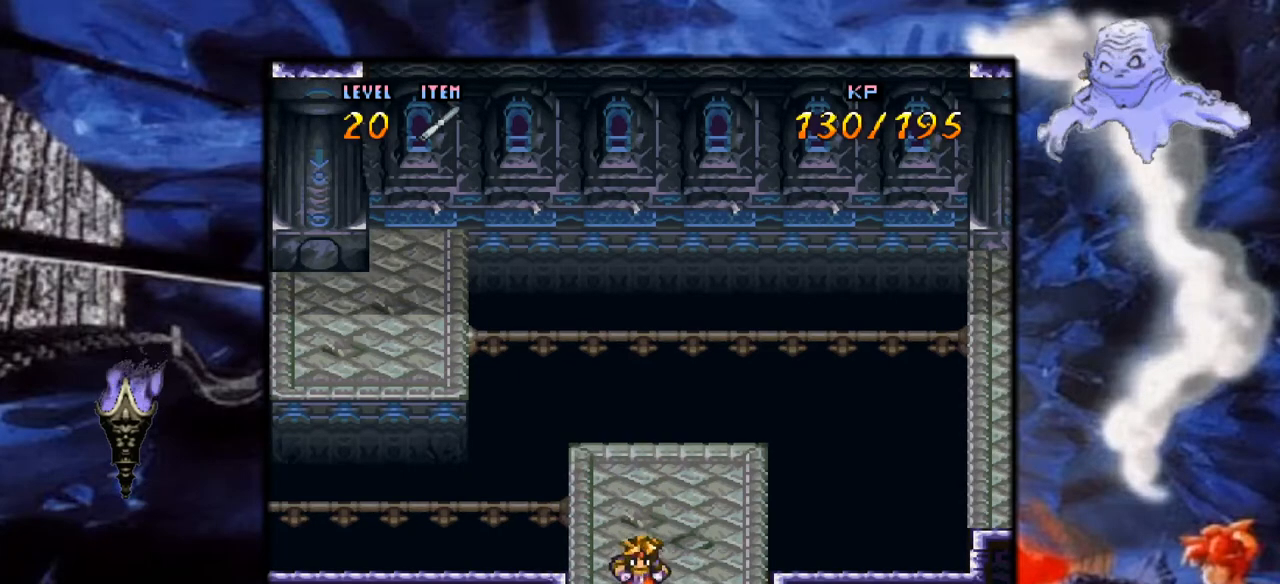
{"buttons": ["Y"], "events": [[50, "Y", "down"], [133, "DPAD_DOWN", "up"]]}
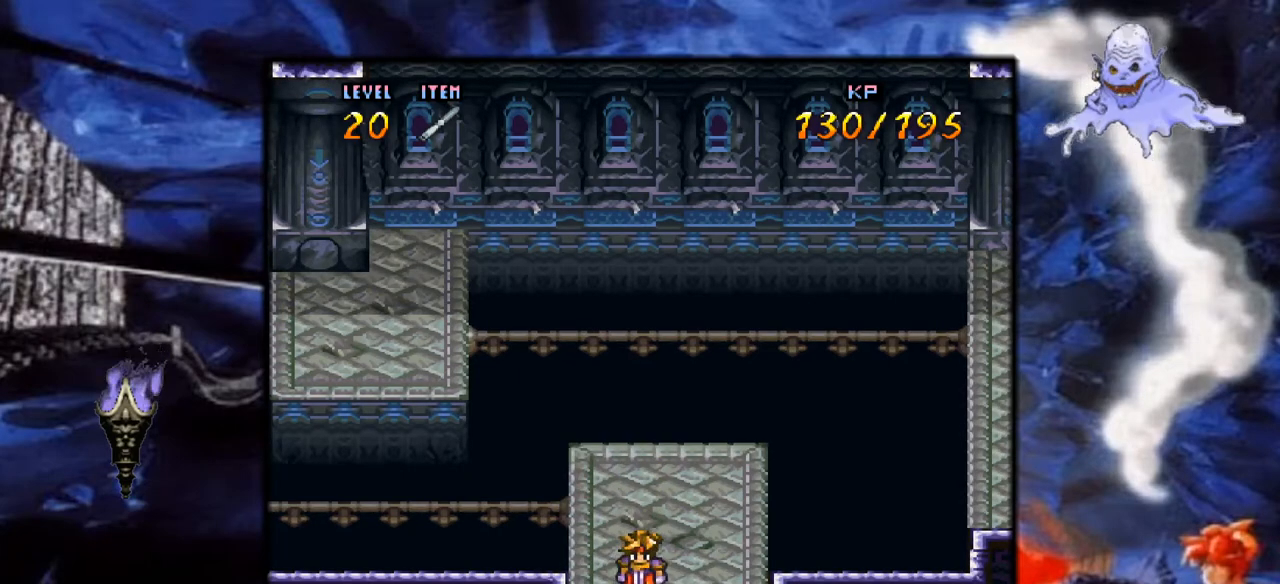
{"buttons": [], "events": [[117, "Y", "up"]]}
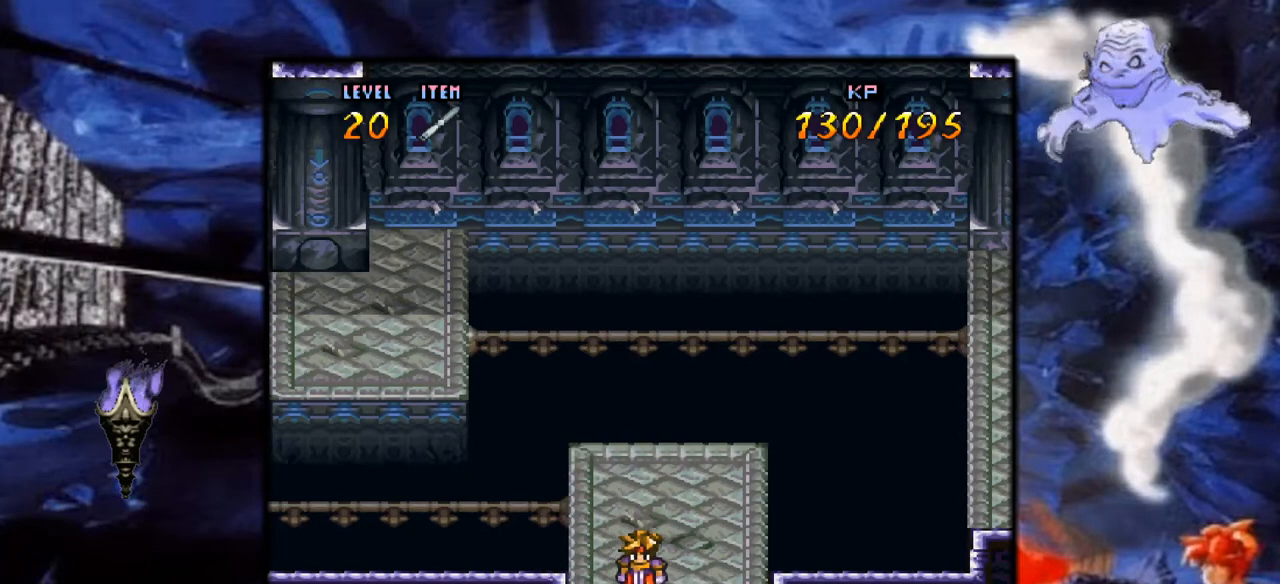
{"buttons": ["DPAD_UP"], "events": [[433, "DPAD_UP", "down"]]}
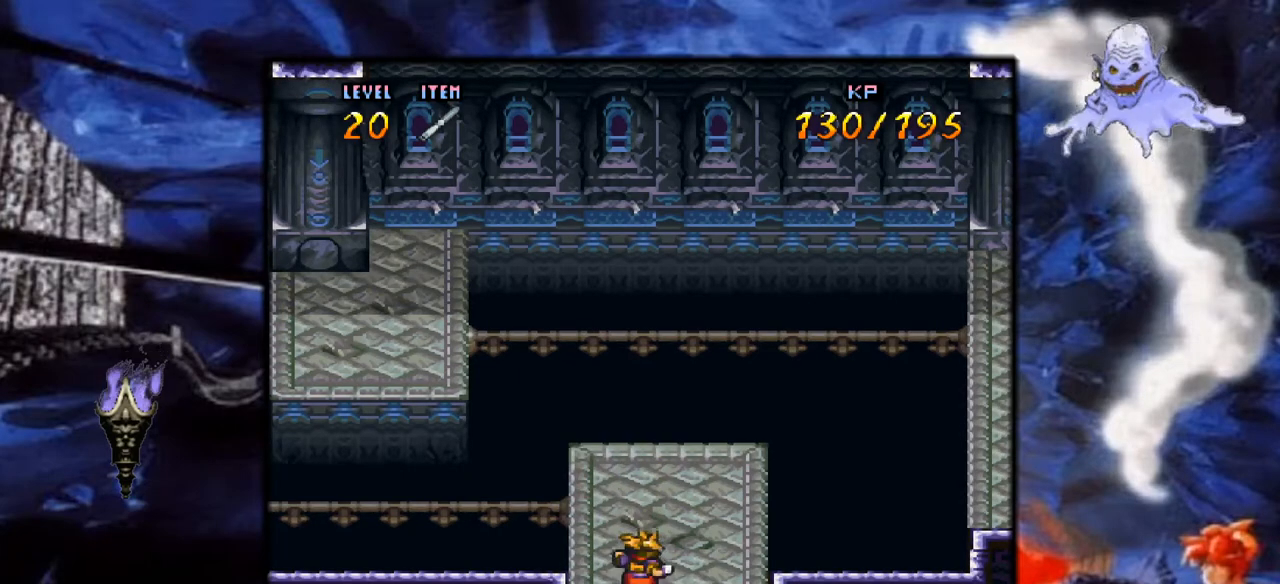
{"buttons": [], "events": [[167, "DPAD_UP", "up"]]}
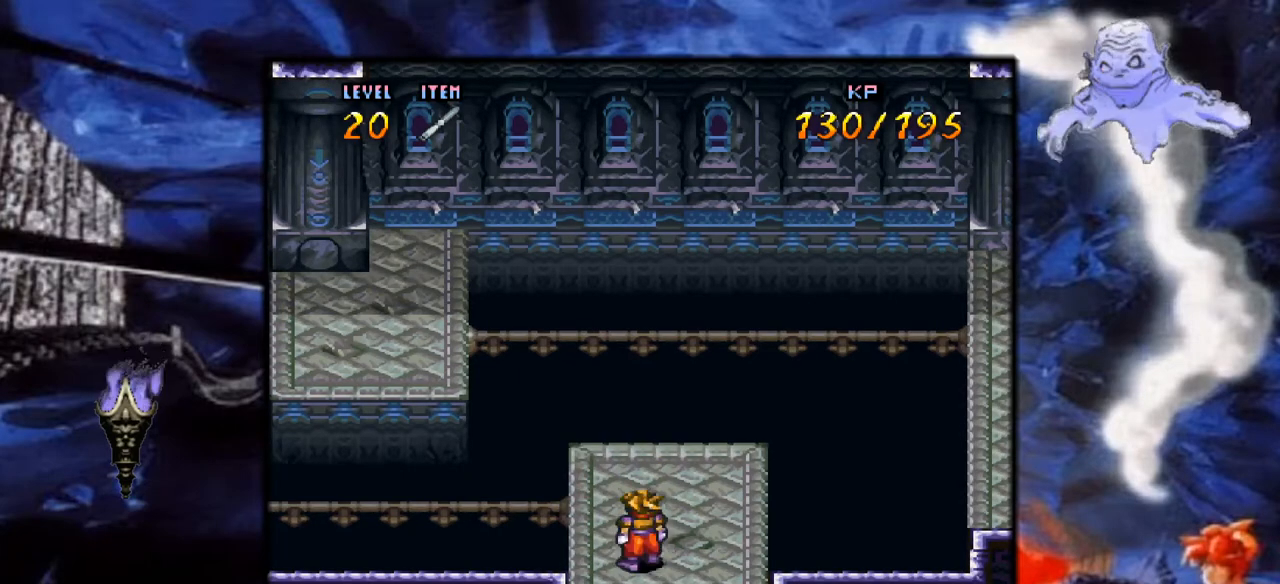
{"buttons": ["Y"], "events": [[150, "Y", "down"], [333, "DPAD_RIGHT", "down"], [450, "DPAD_RIGHT", "up"]]}
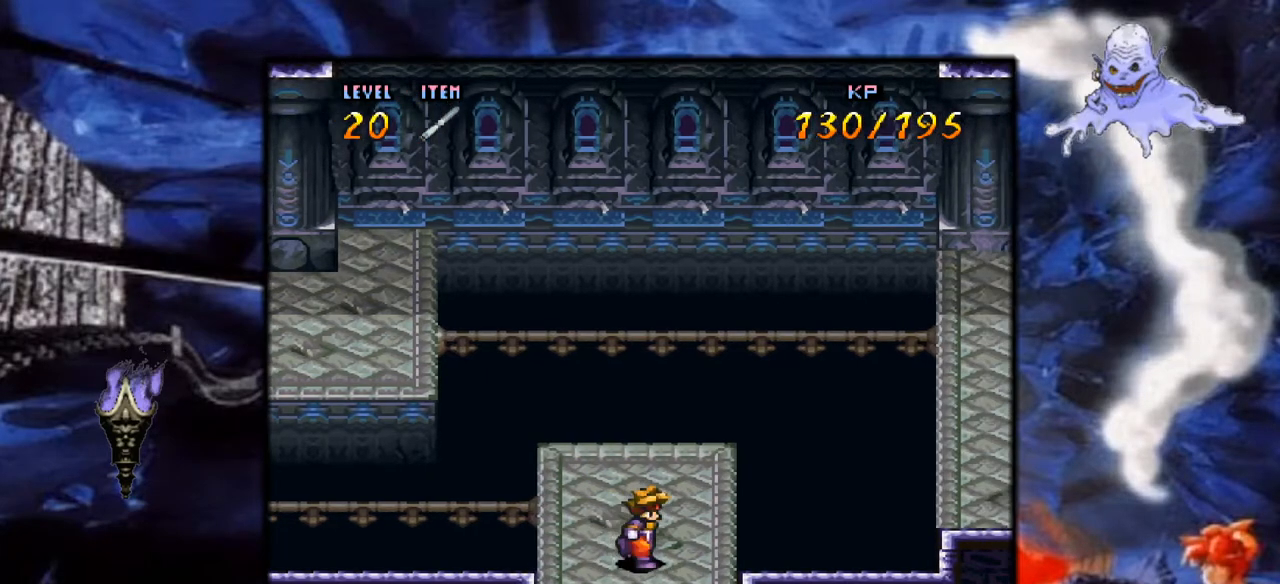
{"buttons": ["DPAD_LEFT"], "events": [[250, "Y", "up"], [317, "DPAD_LEFT", "down"]]}
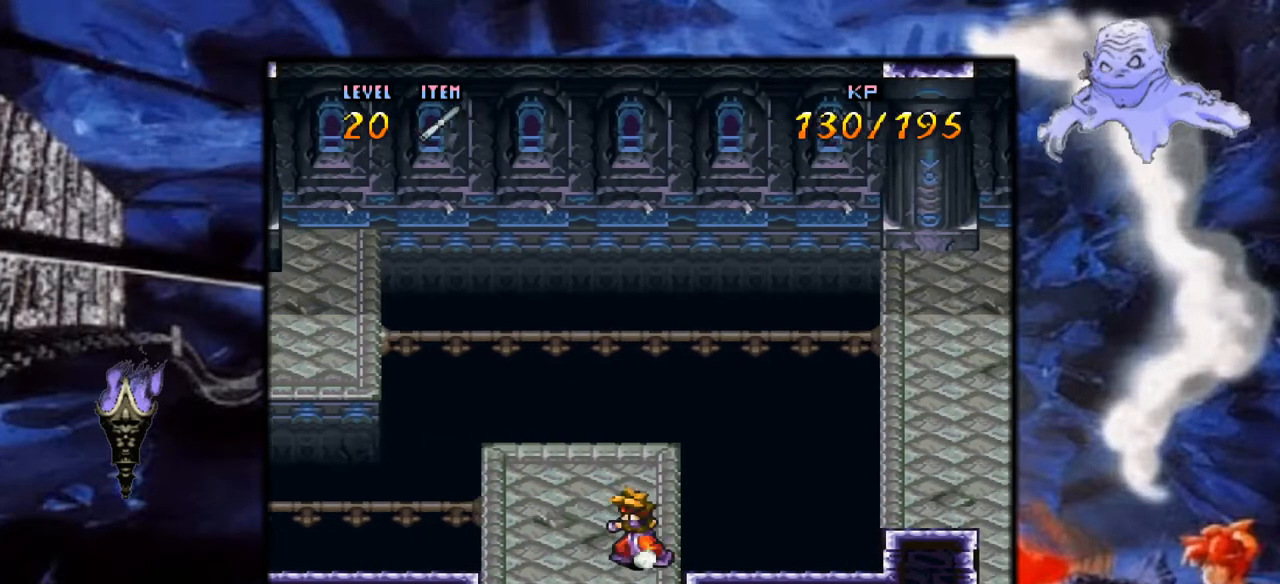
{"buttons": [], "events": [[33, "DPAD_LEFT", "up"], [167, "DPAD_LEFT", "down"], [383, "DPAD_LEFT", "up"]]}
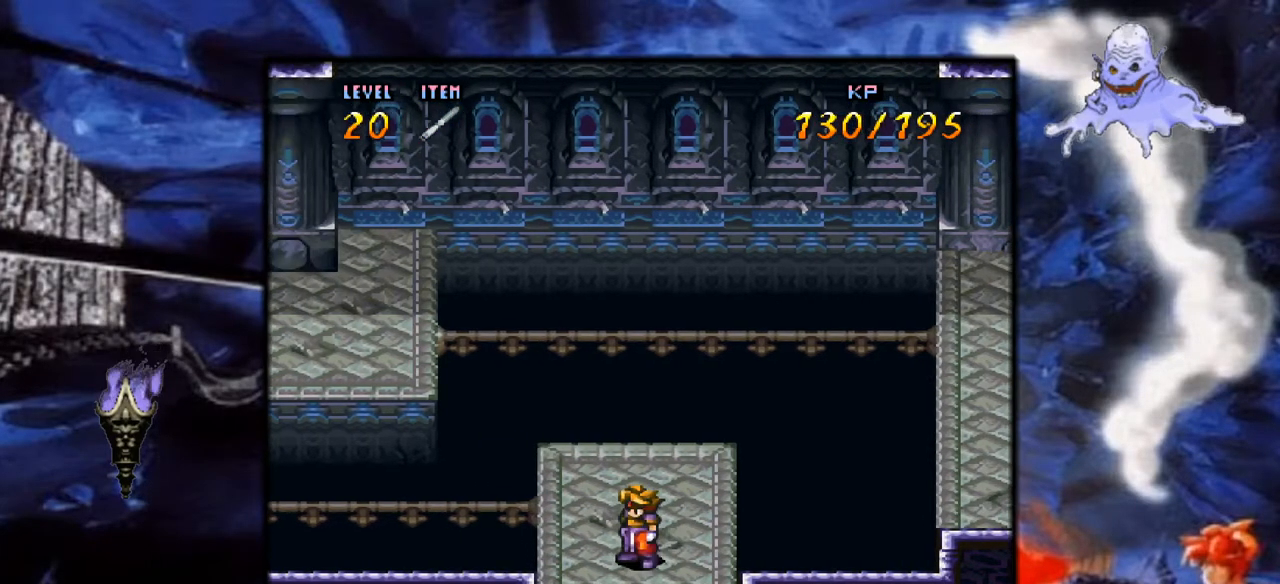
{"buttons": ["Y", "DPAD_UP", "DPAD_LEFT"], "events": [[267, "DPAD_LEFT", "down"], [300, "Y", "down"], [367, "DPAD_UP", "down"]]}
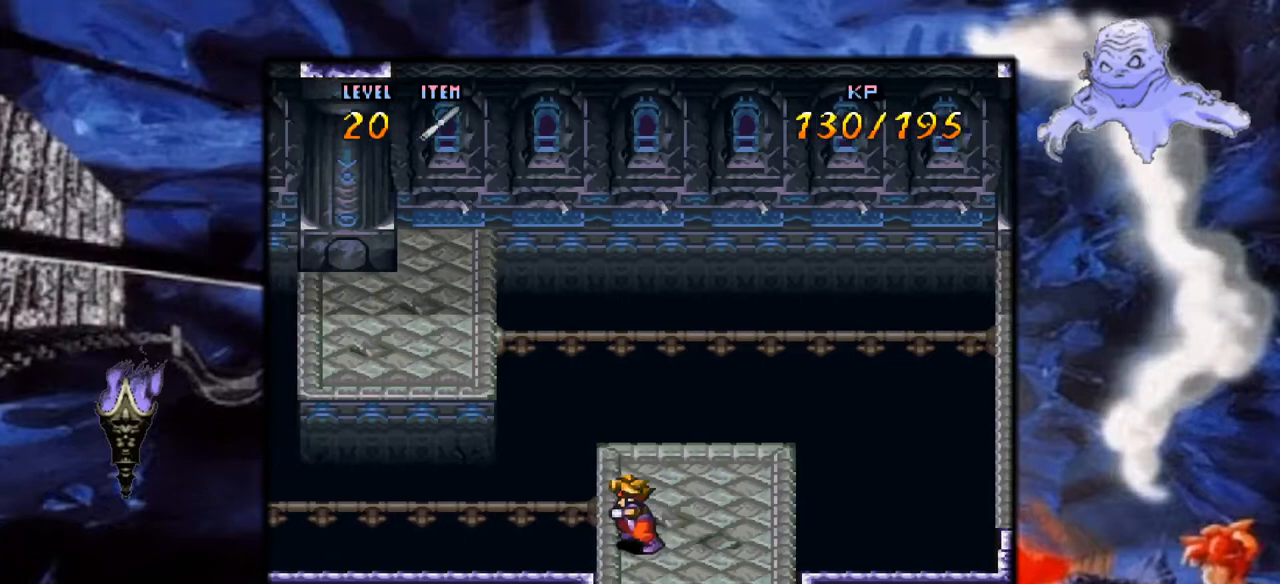
{"buttons": ["B", "Y", "DPAD_UP", "DPAD_LEFT"], "events": [[150, "B", "down"]]}
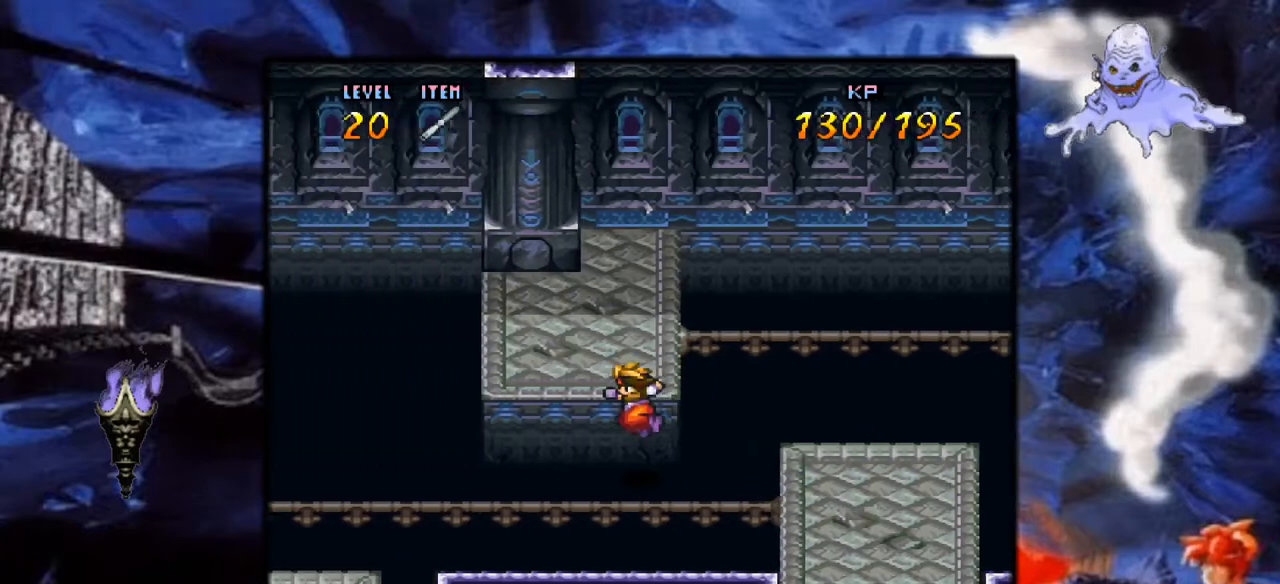
{"buttons": ["Y"], "events": [[200, "B", "up"], [250, "DPAD_LEFT", "up"], [350, "DPAD_UP", "up"]]}
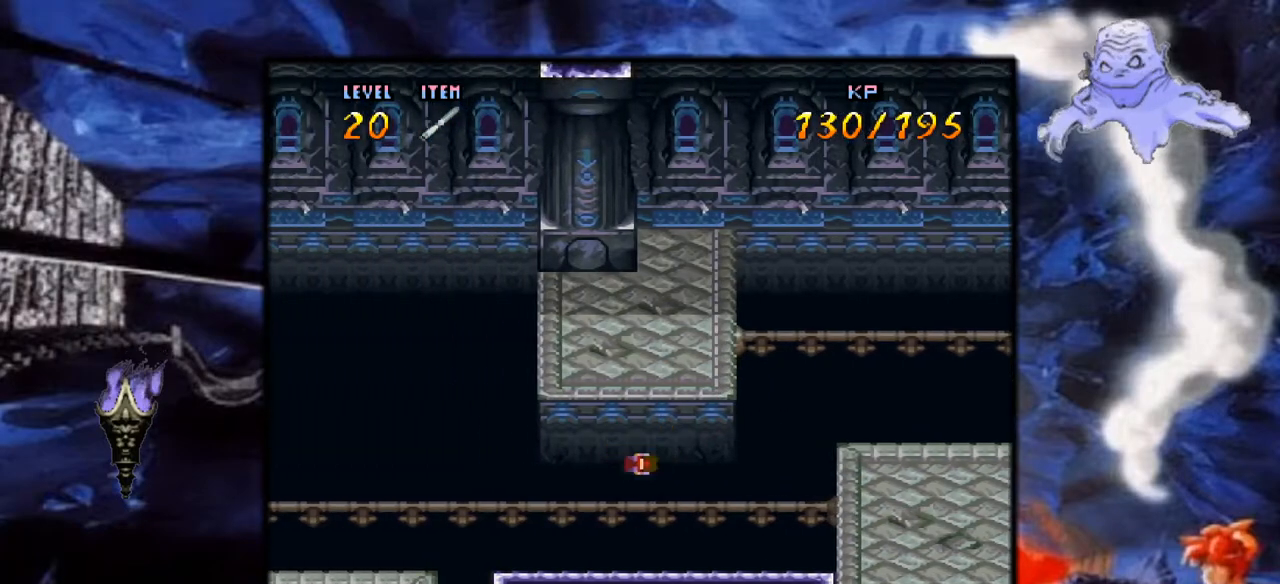
{"buttons": ["Y"], "events": []}
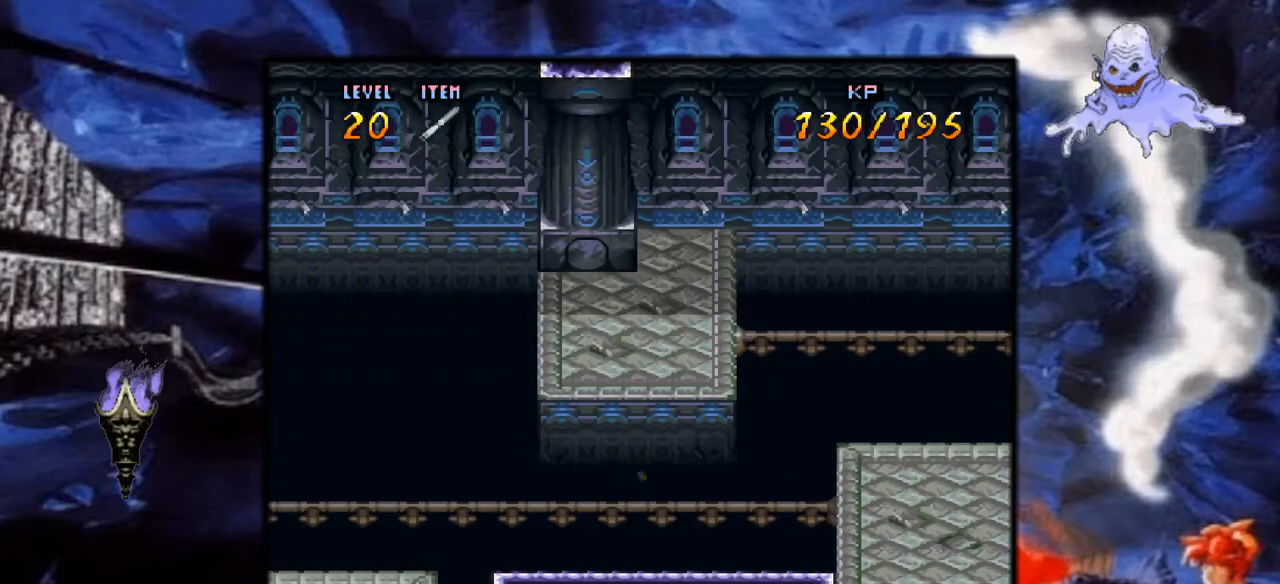
{"buttons": ["Y"], "events": []}
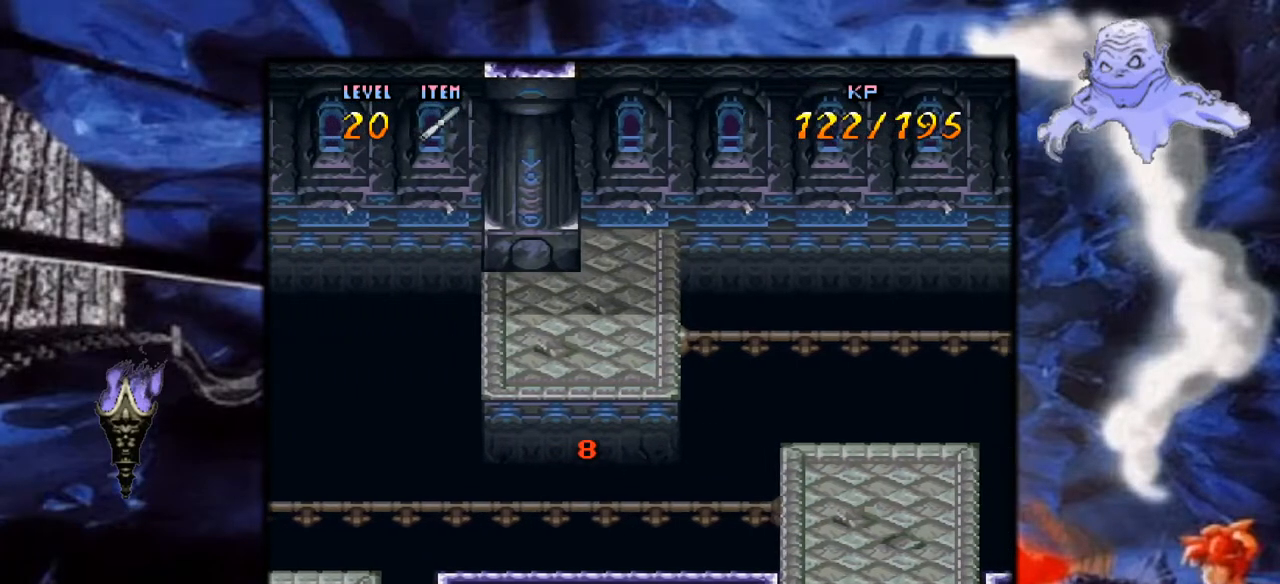
{"buttons": ["Y"], "events": [[17, "DPAD_RIGHT", "down"], [267, "DPAD_RIGHT", "up"]]}
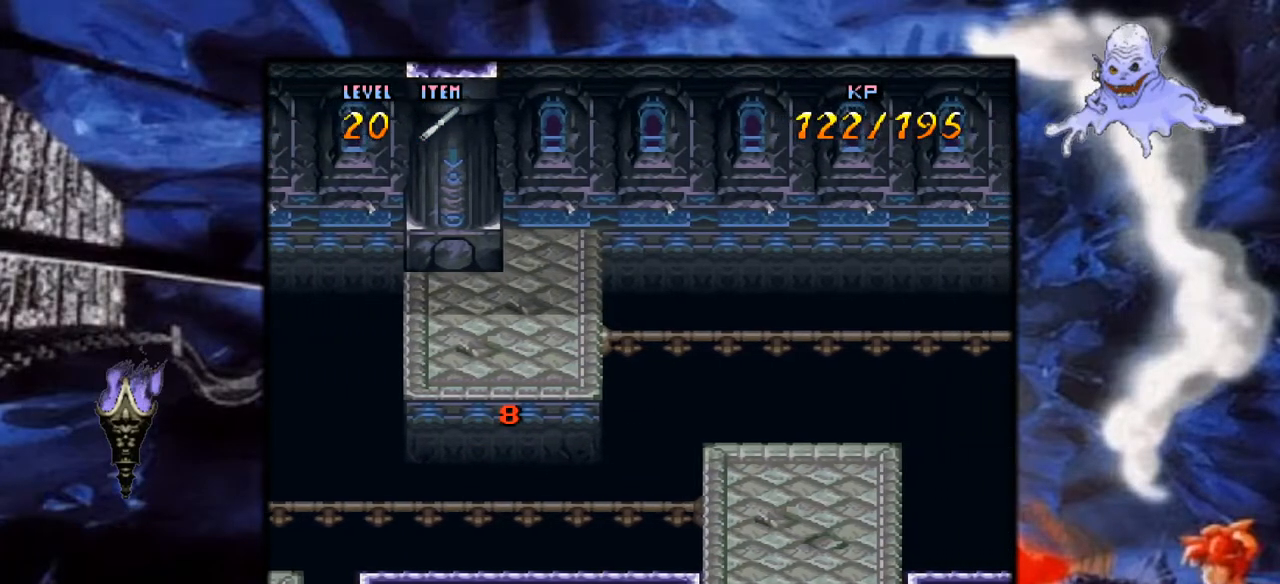
{"buttons": ["Y"], "events": []}
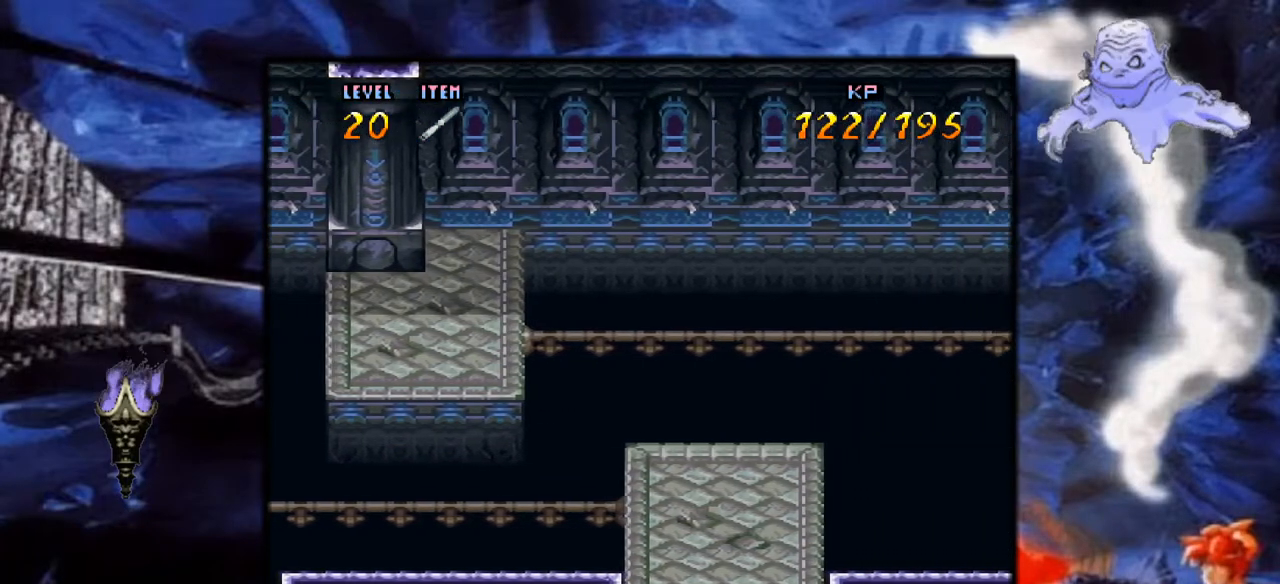
{"buttons": ["Y"], "events": []}
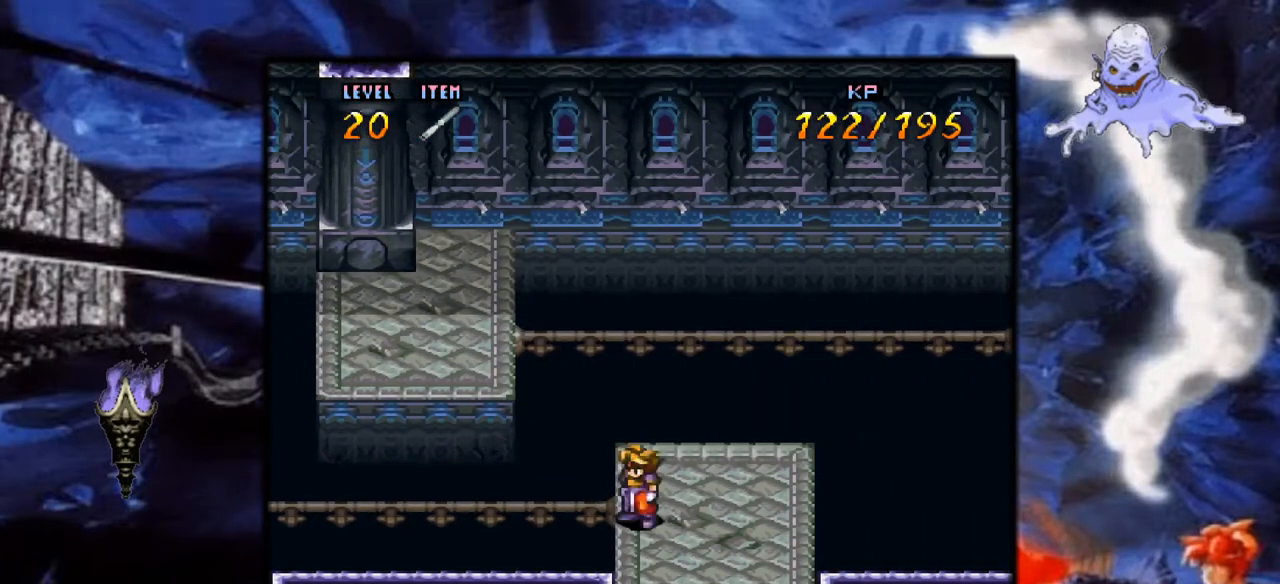
{"buttons": [], "events": [[67, "Y", "up"]]}
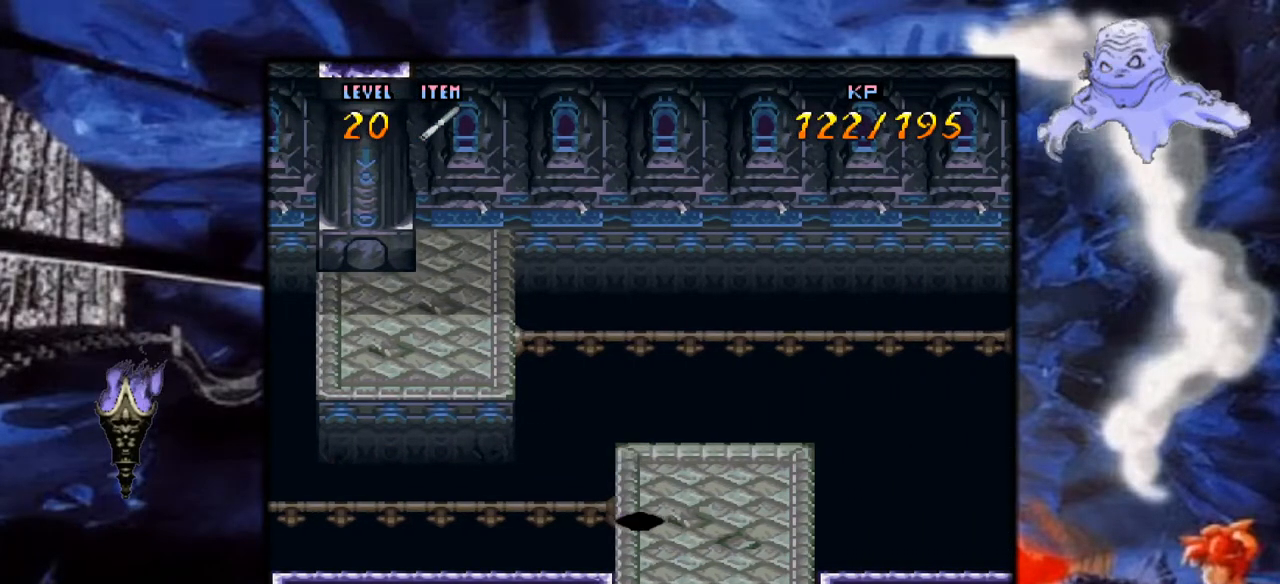
{"buttons": [], "events": [[50, "DPAD_UP", "down"], [83, "DPAD_UP", "up"]]}
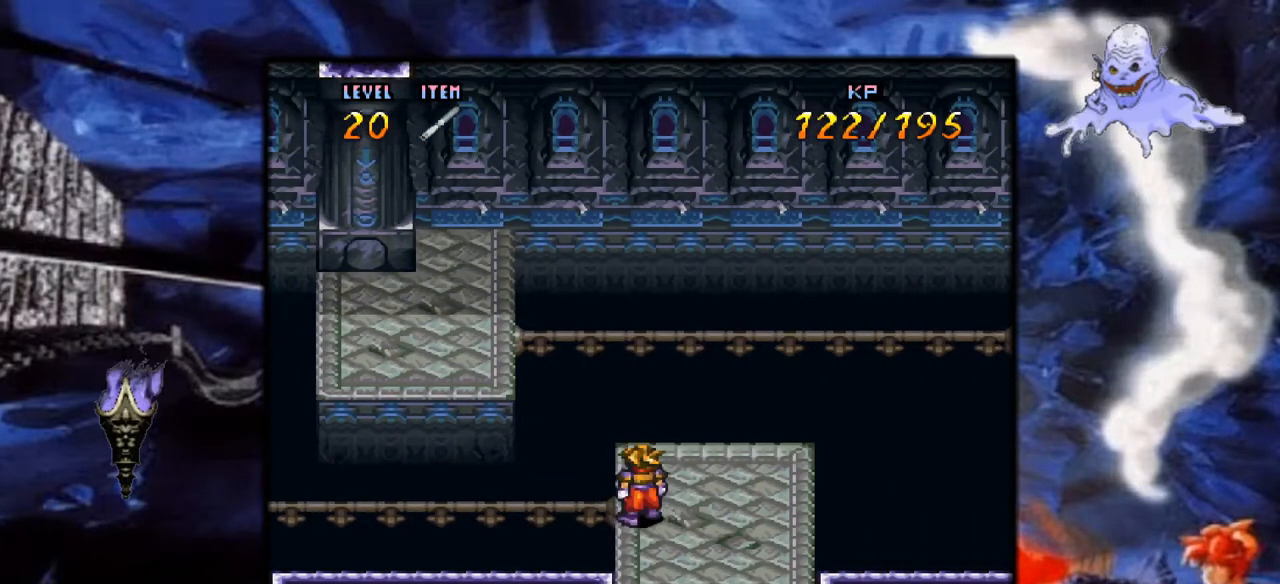
{"buttons": ["DPAD_RIGHT"], "events": [[483, "DPAD_RIGHT", "down"]]}
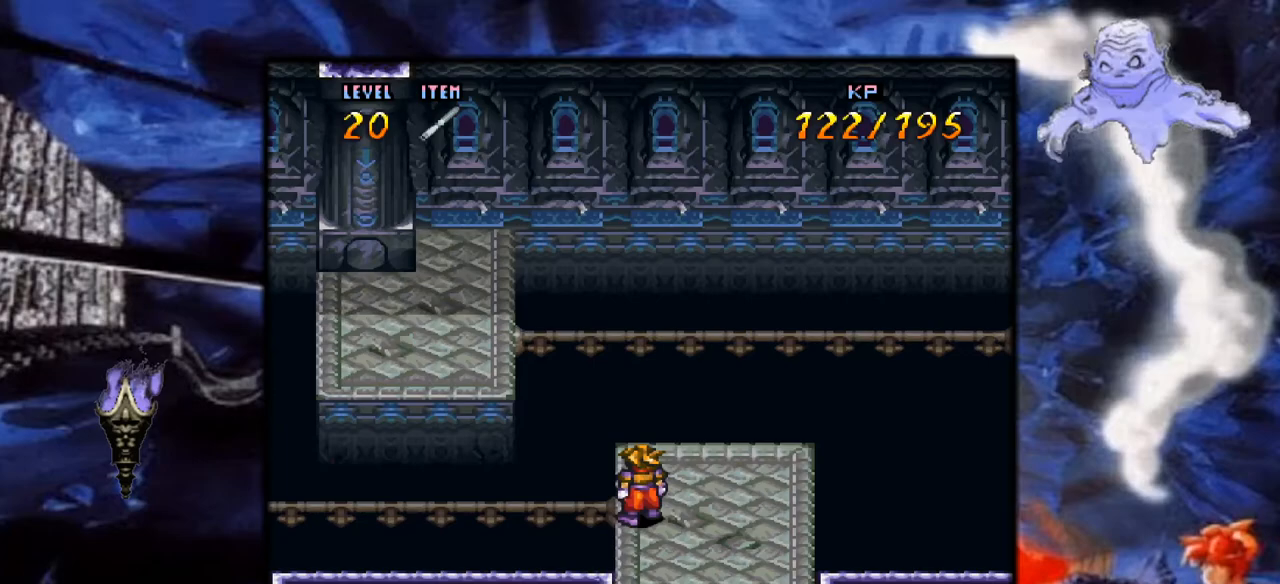
{"buttons": ["Y"], "events": [[217, "DPAD_RIGHT", "up"], [283, "Y", "down"]]}
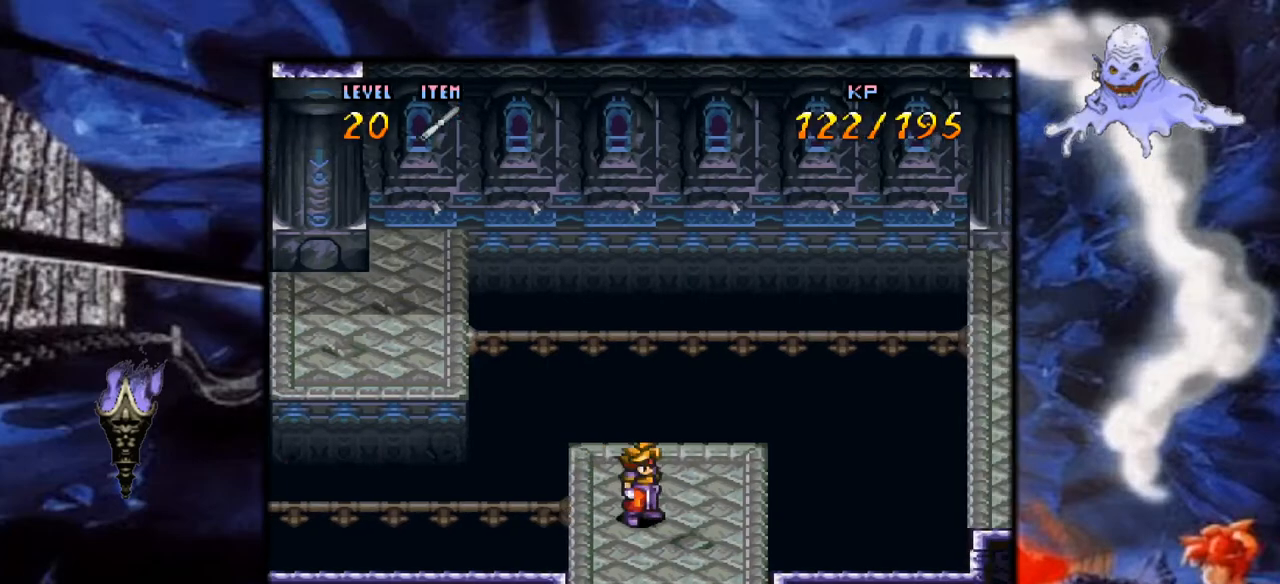
{"buttons": ["Y"], "events": [[17, "DPAD_RIGHT", "down"], [100, "DPAD_RIGHT", "up"]]}
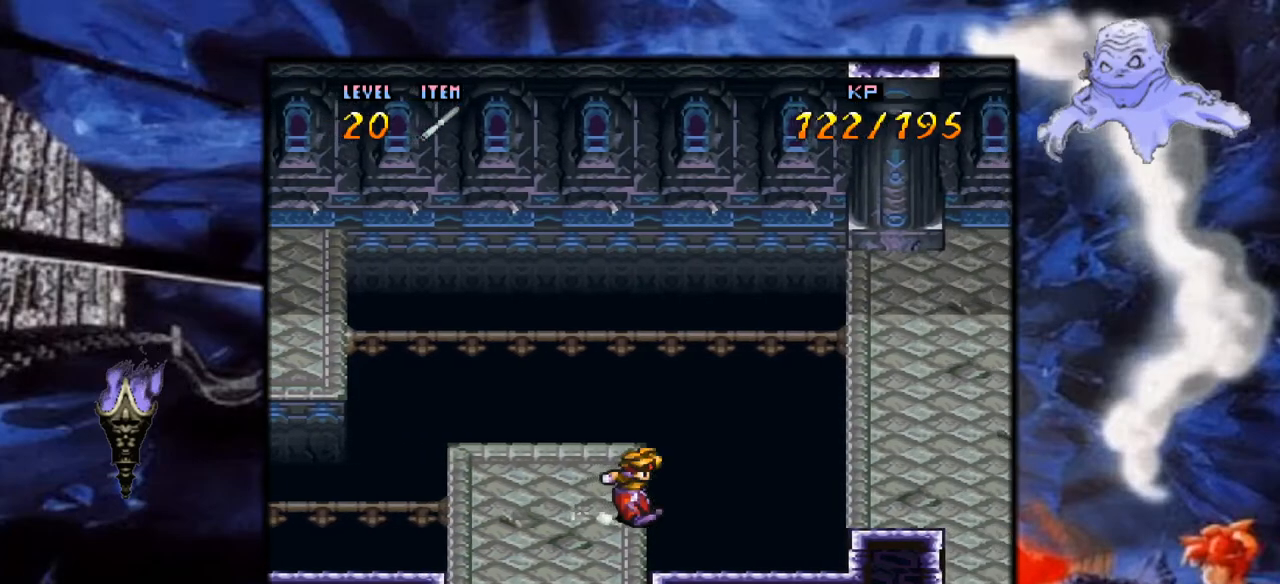
{"buttons": ["Y"], "events": [[133, "DPAD_LEFT", "down"], [383, "DPAD_LEFT", "up"]]}
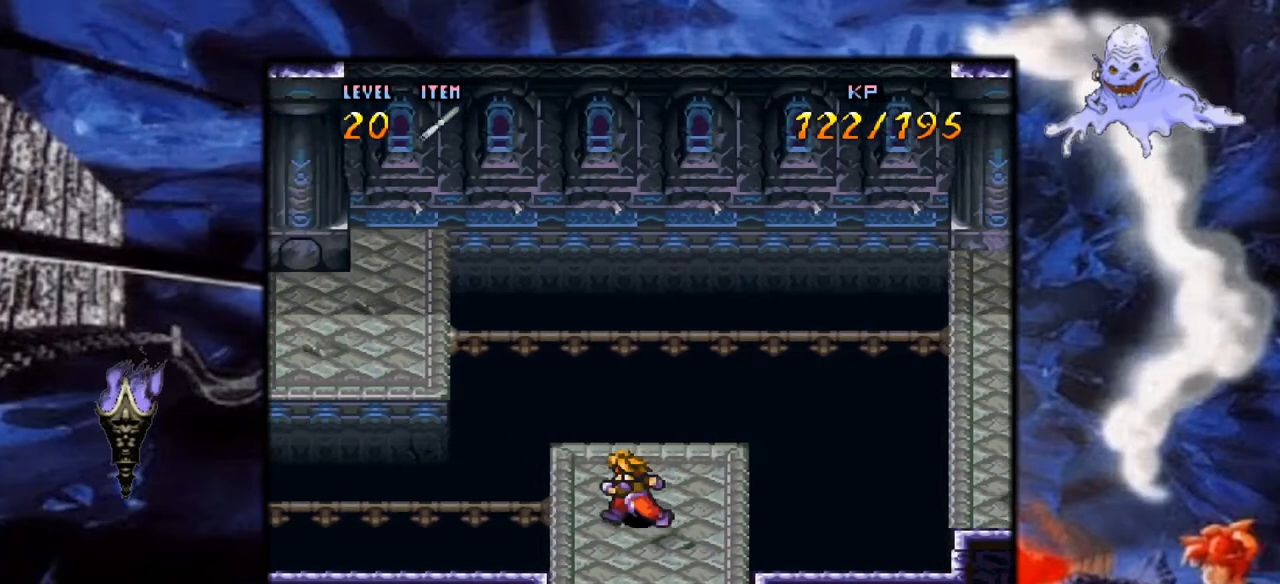
{"buttons": ["Y", "DPAD_RIGHT"], "events": [[433, "DPAD_RIGHT", "down"]]}